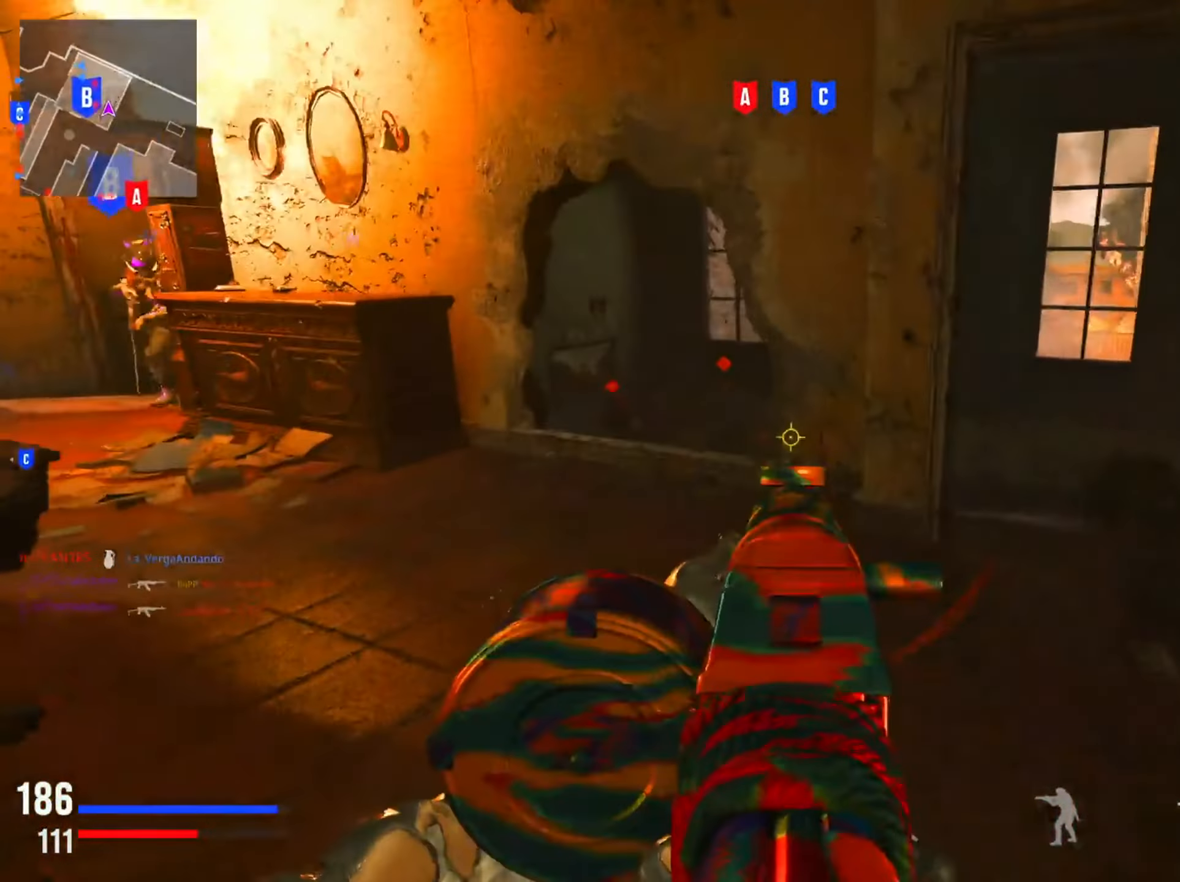
Gameplay with a controller (PlayStation layout); each line is a JSON object with the inputs held at the frame after it. "events" lists button and stick changes between this image and that frame as [ms after this image, input, new state], when the widget could be followed in between.
{"buttons": ["L2", "R2"], "left_stick": "left", "right_stick": "down-right", "events": [[33, "left_stick", "up-left"], [67, "R2", "down"], [83, "left_stick", "left"], [183, "right_stick", "right"], [450, "right_stick", "down-right"]]}
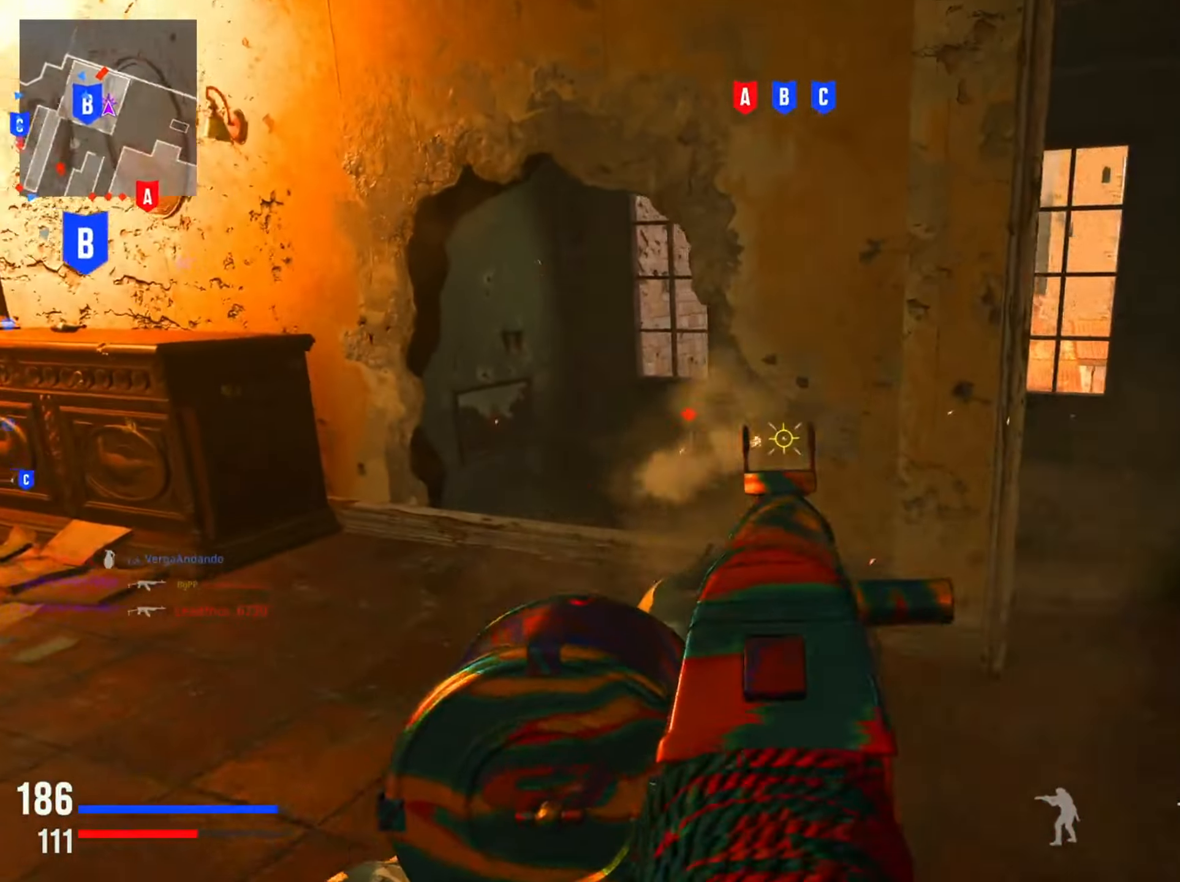
{"buttons": ["L2", "R2"], "left_stick": "left", "right_stick": "down-left", "events": [[267, "right_stick", "down-left"]]}
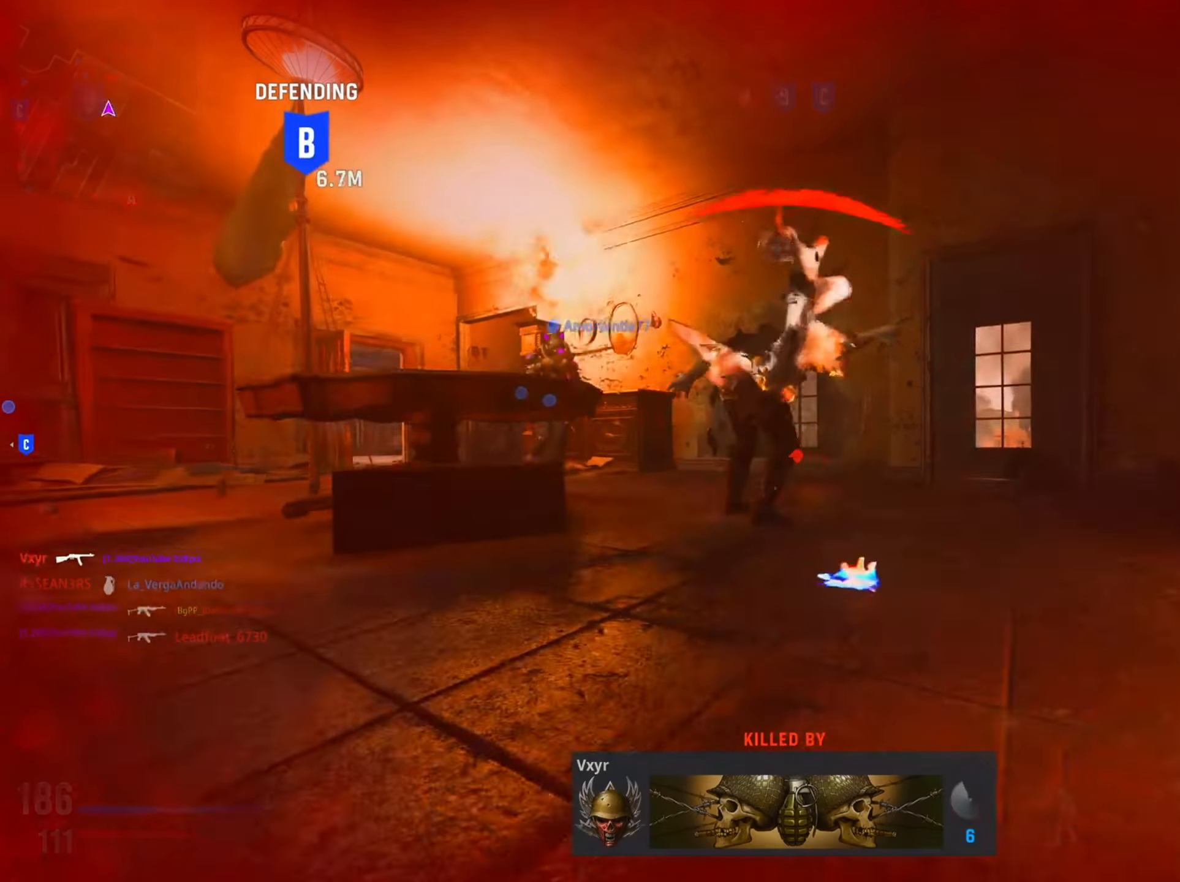
{"buttons": [], "left_stick": "center", "right_stick": "center", "events": [[67, "left_stick", "center"], [83, "right_stick", "center"], [117, "left_stick", "down-right"], [150, "L2", "up"], [167, "left_stick", "center"], [283, "SQUARE", "down"], [317, "R2", "up"], [434, "SQUARE", "up"]]}
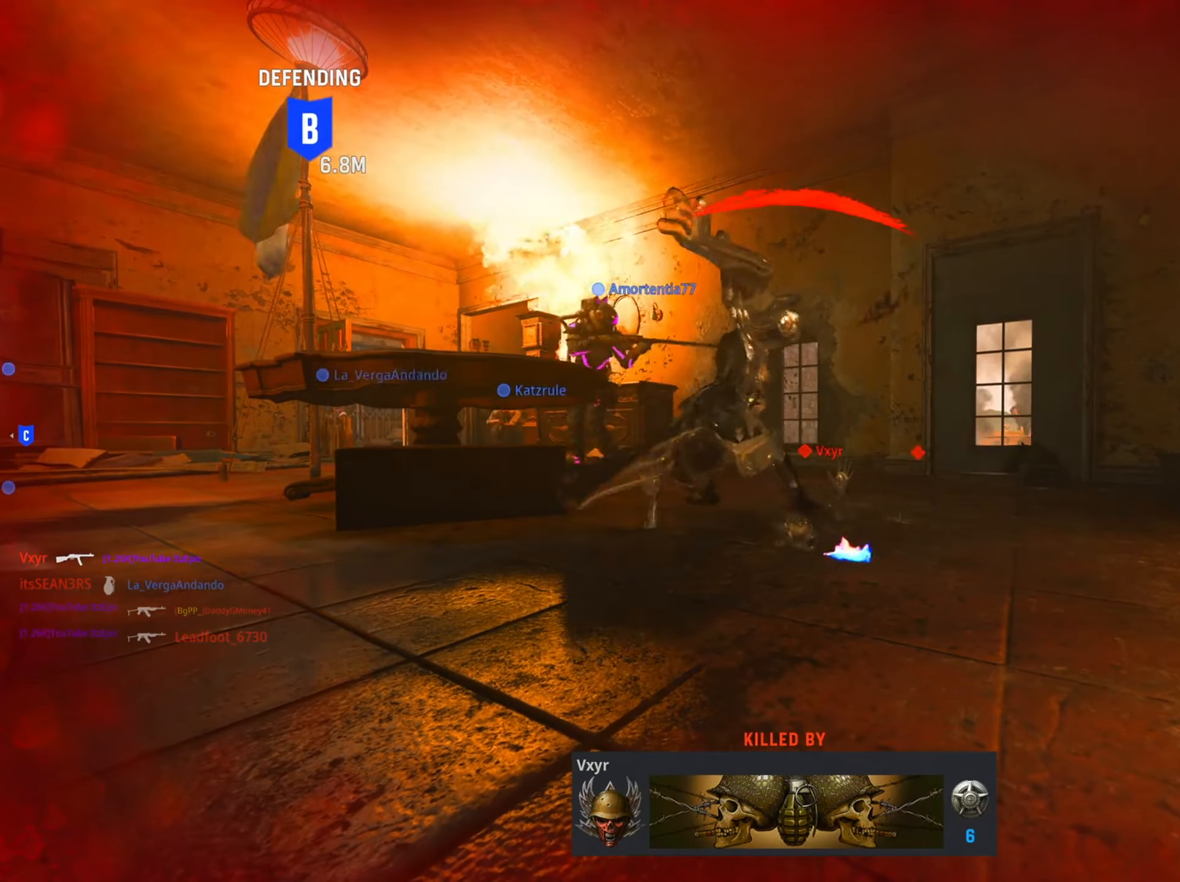
{"buttons": ["SQUARE"], "left_stick": "center", "right_stick": "center", "events": [[17, "SQUARE", "down"], [167, "SQUARE", "up"], [267, "SQUARE", "down"], [384, "SQUARE", "up"], [484, "SQUARE", "down"]]}
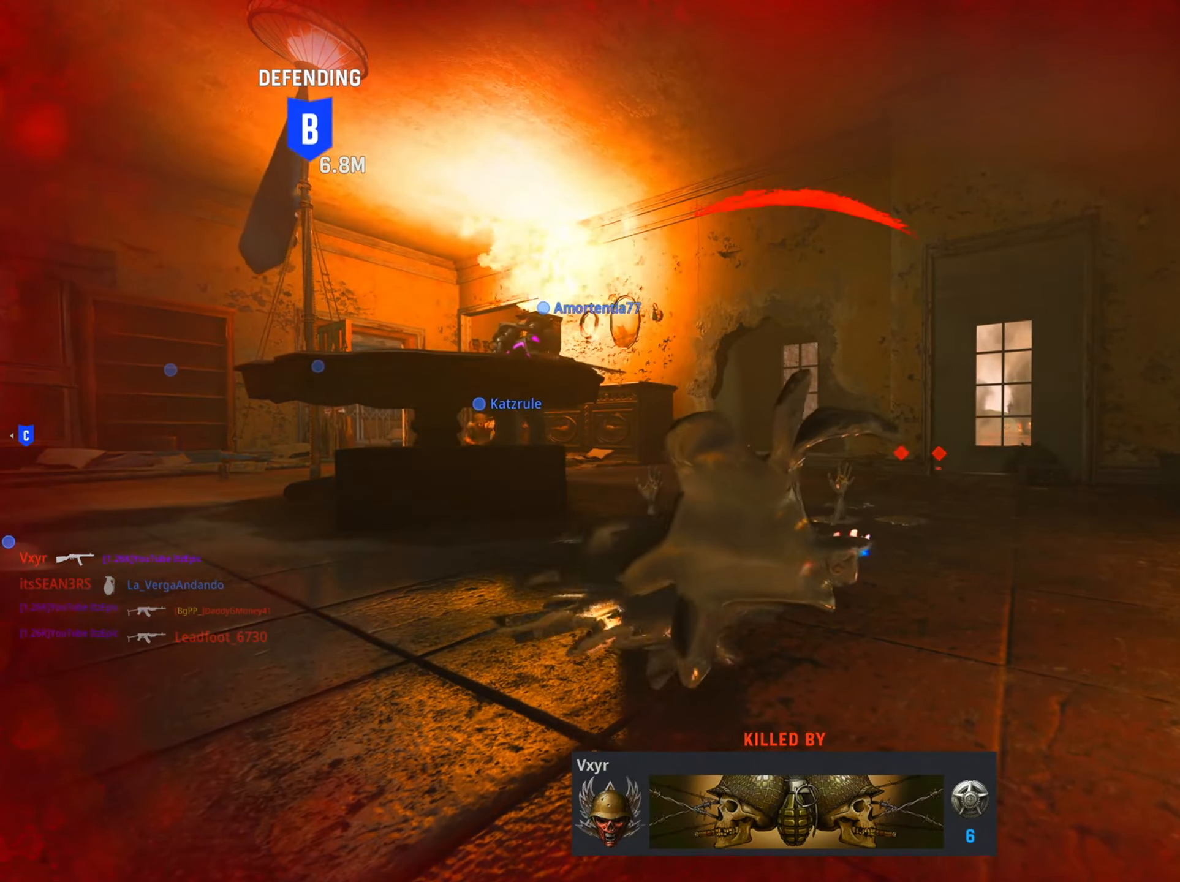
{"buttons": ["SQUARE"], "left_stick": "up-right", "right_stick": "center", "events": [[83, "SQUARE", "up"], [200, "SQUARE", "down"], [317, "SQUARE", "up"], [400, "left_stick", "up-right"], [417, "SQUARE", "down"]]}
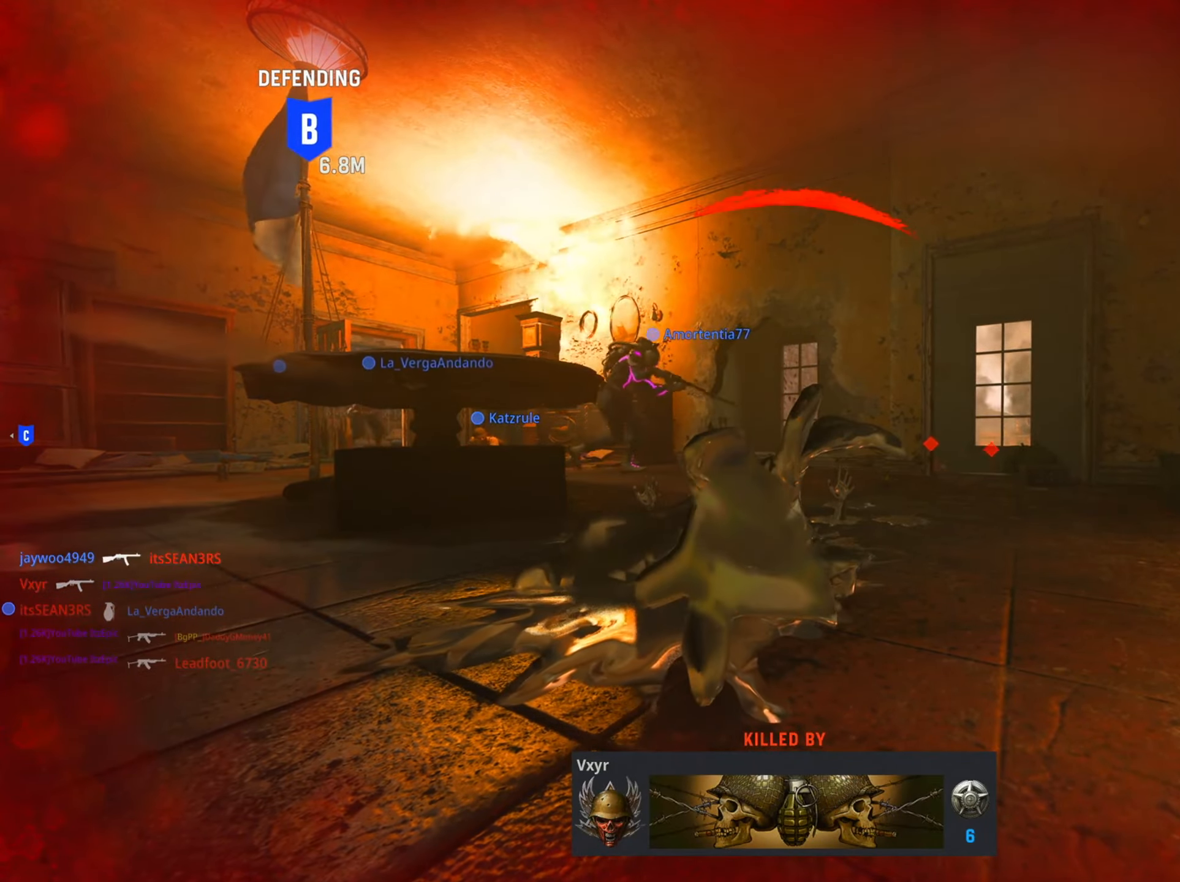
{"buttons": [], "left_stick": "up-right", "right_stick": "center", "events": [[33, "SQUARE", "up"], [116, "SQUARE", "down"], [250, "SQUARE", "up"], [350, "SQUARE", "down"], [483, "SQUARE", "up"]]}
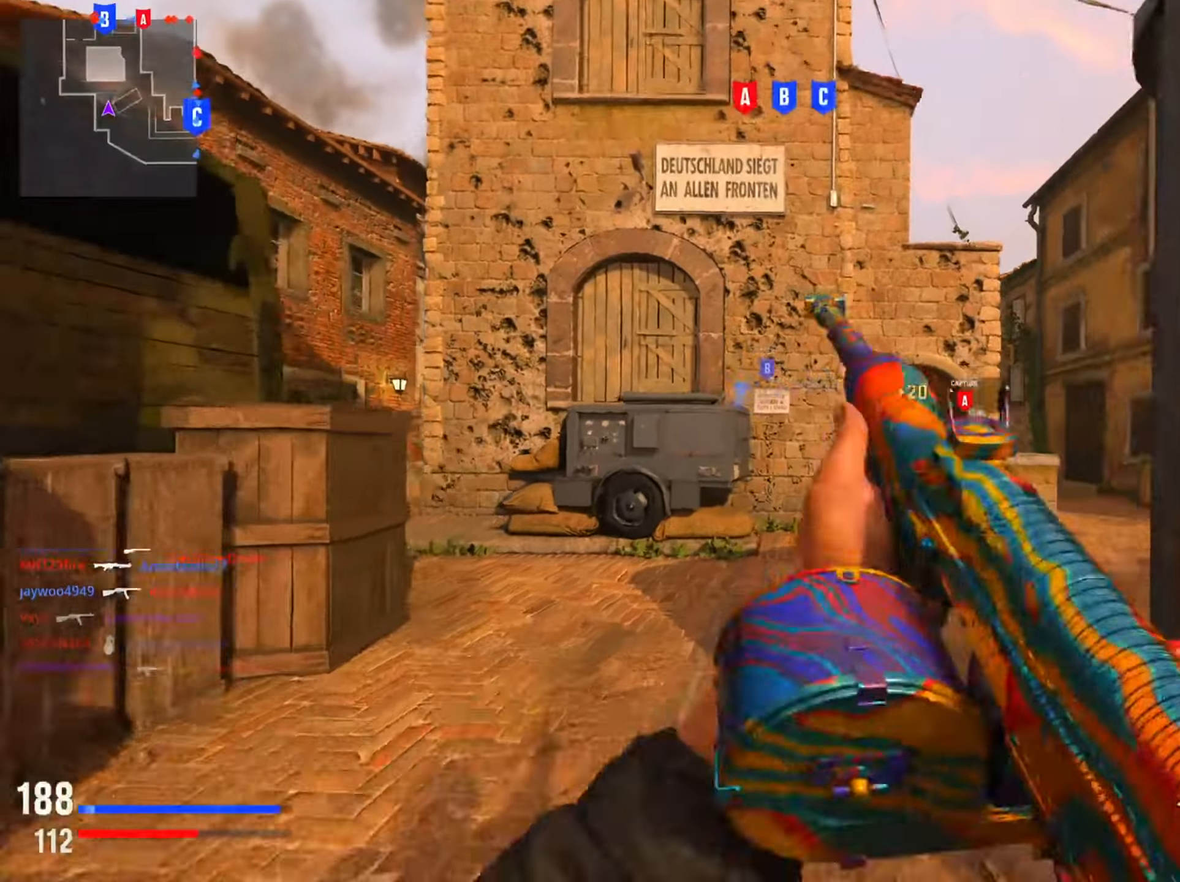
{"buttons": [], "left_stick": "up-right", "right_stick": "right", "events": [[84, "SQUARE", "down"], [134, "left_stick", "up-left"], [167, "SQUARE", "up"], [300, "right_stick", "right"], [317, "left_stick", "up-right"]]}
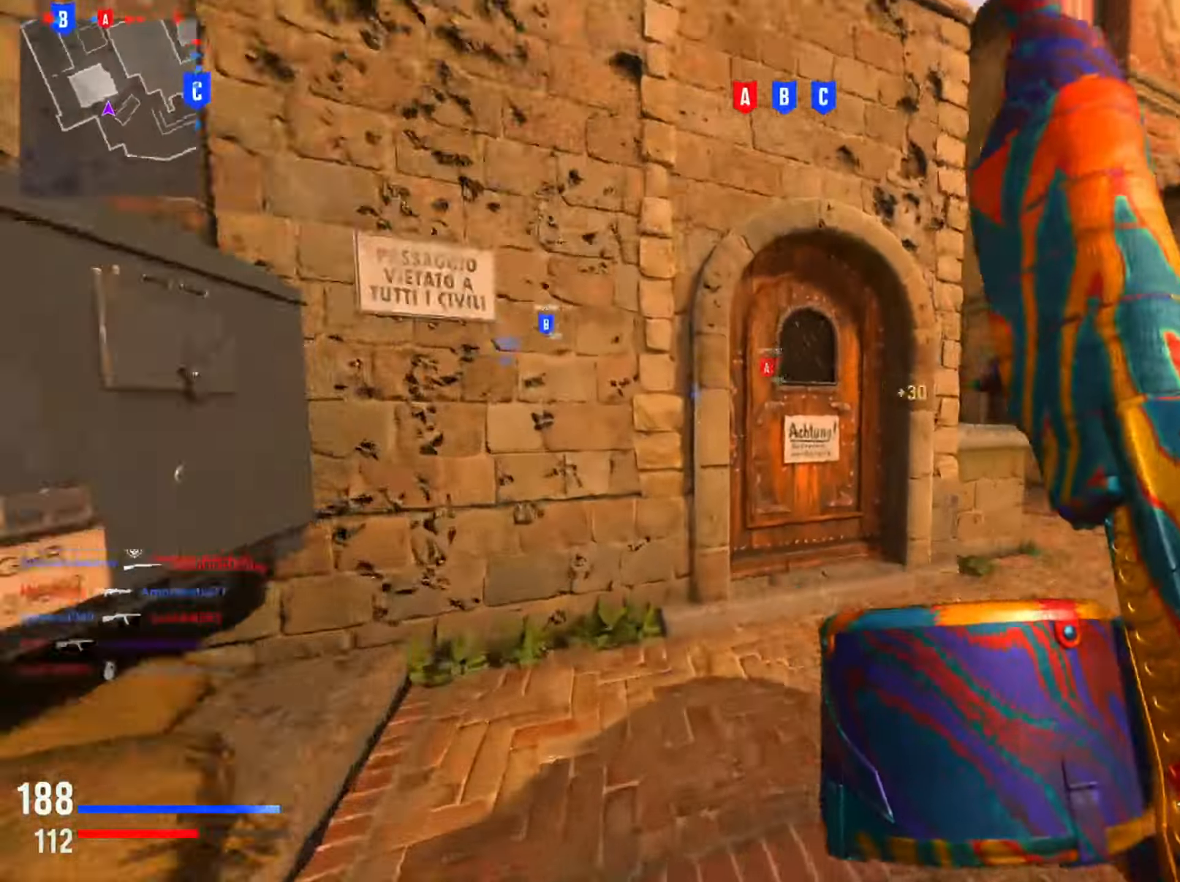
{"buttons": [], "left_stick": "up", "right_stick": "left", "events": [[50, "right_stick", "center"], [267, "left_stick", "up"], [433, "right_stick", "left"]]}
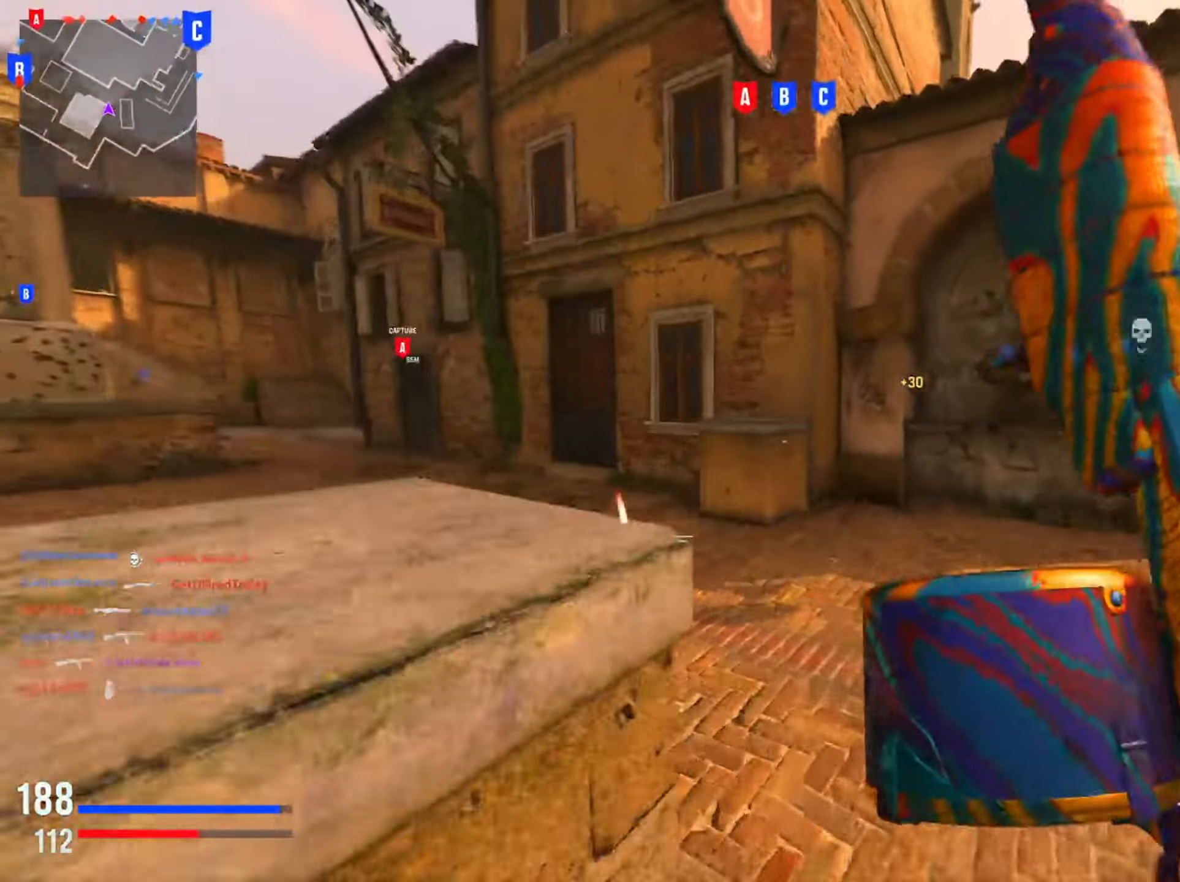
{"buttons": ["DPAD_RIGHT"], "left_stick": "up", "right_stick": "center", "events": [[200, "right_stick", "center"], [250, "DPAD_RIGHT", "down"]]}
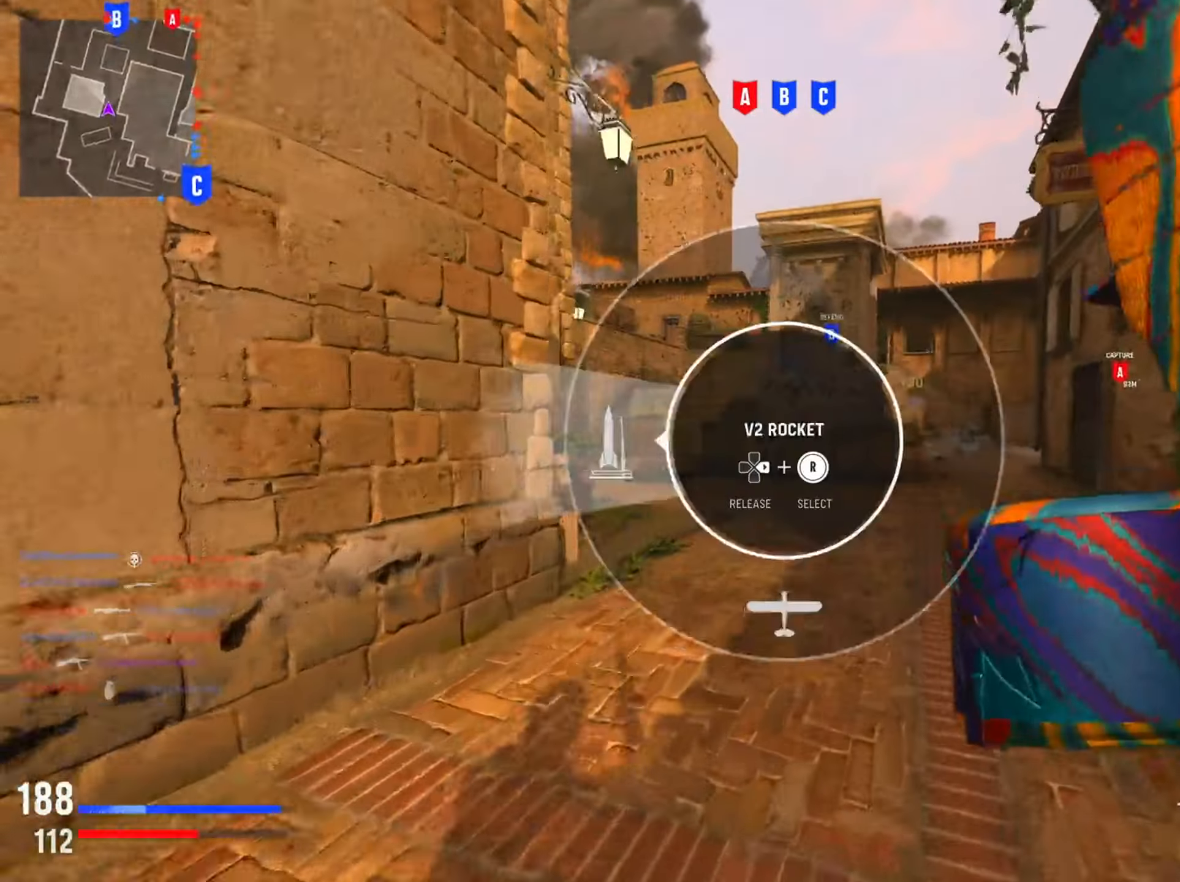
{"buttons": [], "left_stick": "up", "right_stick": "center", "events": [[50, "right_stick", "down"], [183, "DPAD_RIGHT", "up"], [350, "right_stick", "center"]]}
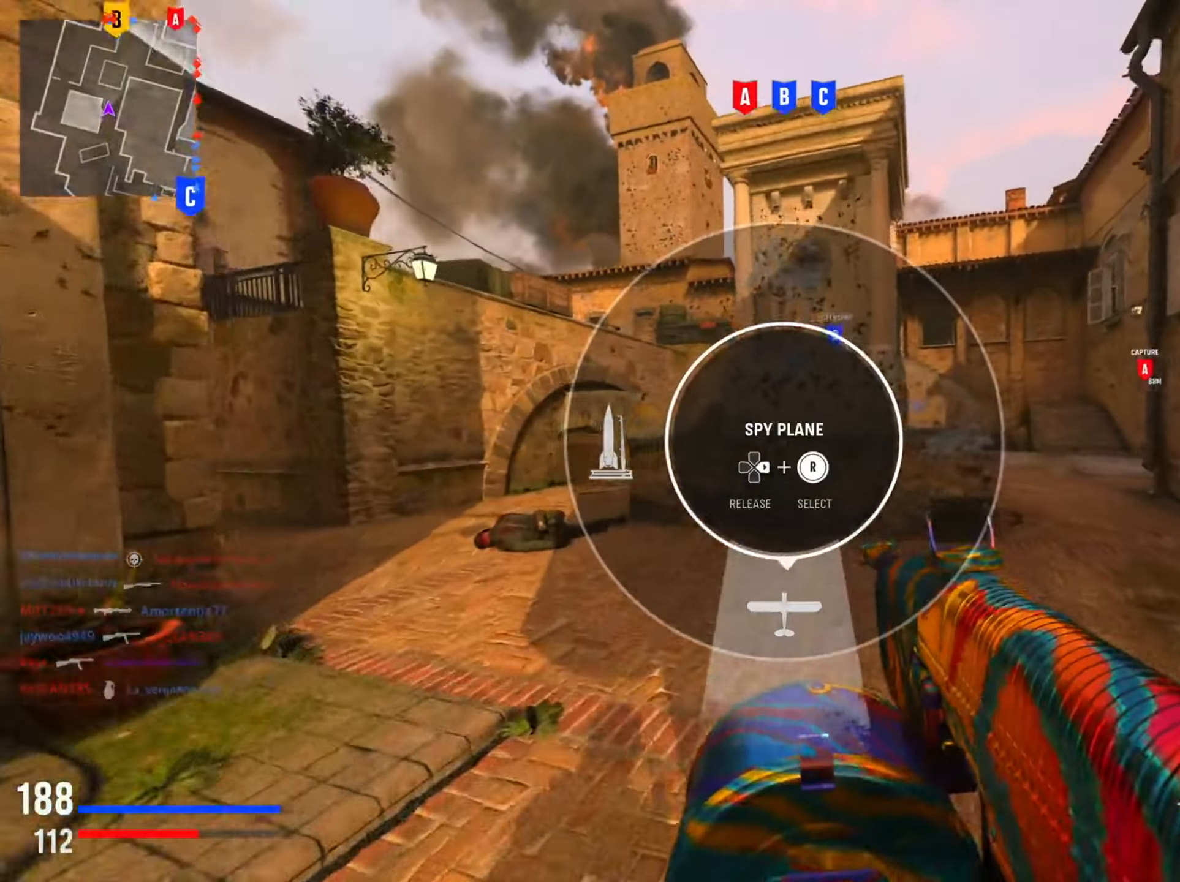
{"buttons": ["TOUCHPAD"], "left_stick": "up", "right_stick": "center", "events": [[17, "left_stick", "up-right"], [167, "right_stick", "right"], [350, "TOUCHPAD", "down"], [350, "right_stick", "center"], [417, "left_stick", "up"]]}
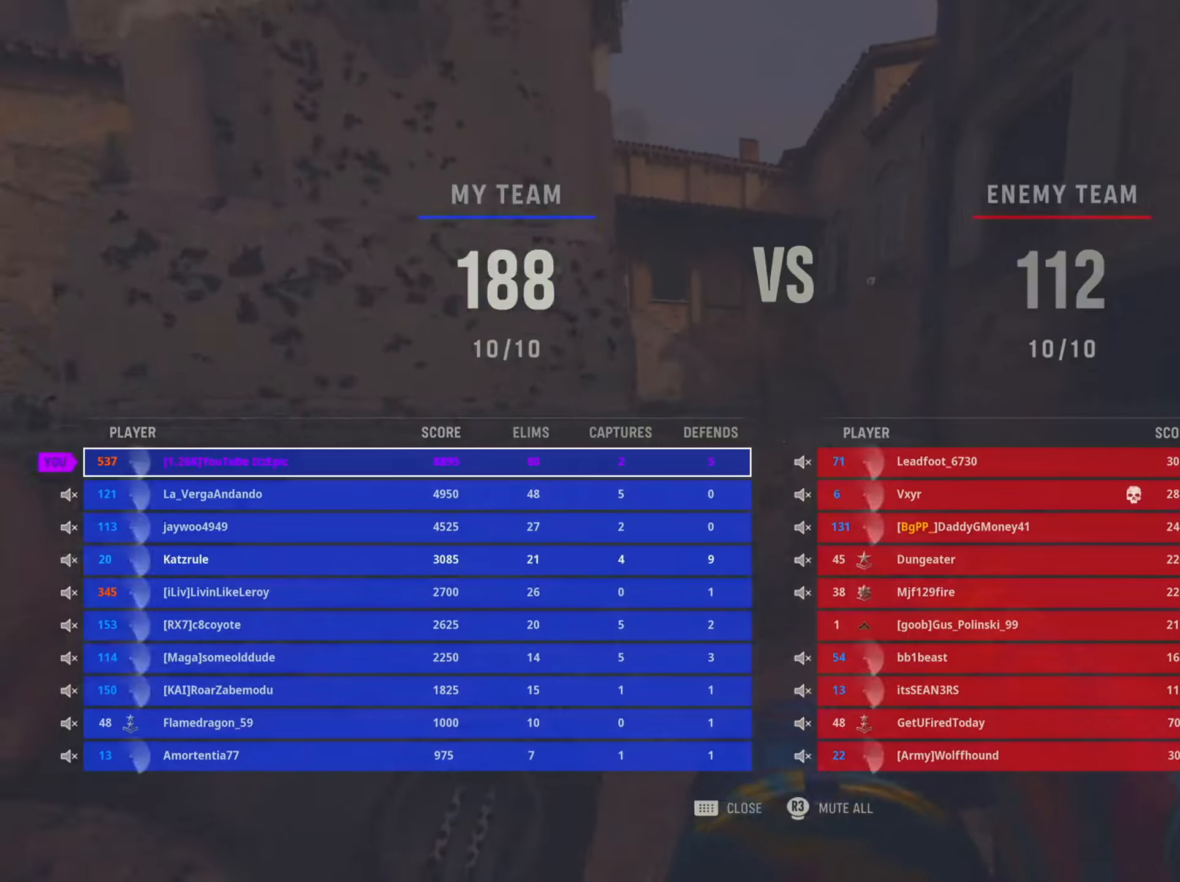
{"buttons": ["R2"], "left_stick": "up", "right_stick": "center", "events": [[16, "R2", "down"], [16, "TOUCHPAD", "up"]]}
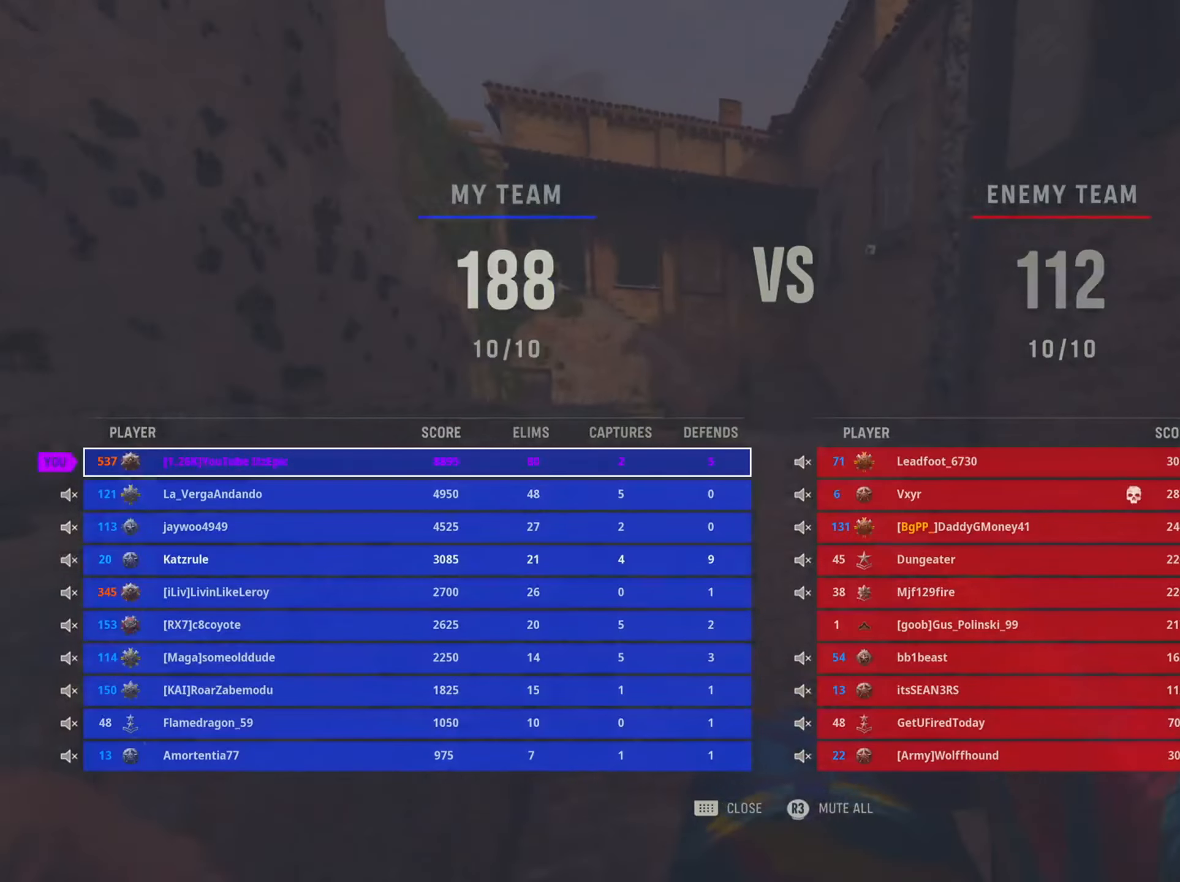
{"buttons": [], "left_stick": "up", "right_stick": "right", "events": [[34, "R2", "up"], [34, "TOUCHPAD", "down"], [167, "TOUCHPAD", "up"], [317, "right_stick", "right"], [334, "CIRCLE", "down"], [484, "CIRCLE", "up"]]}
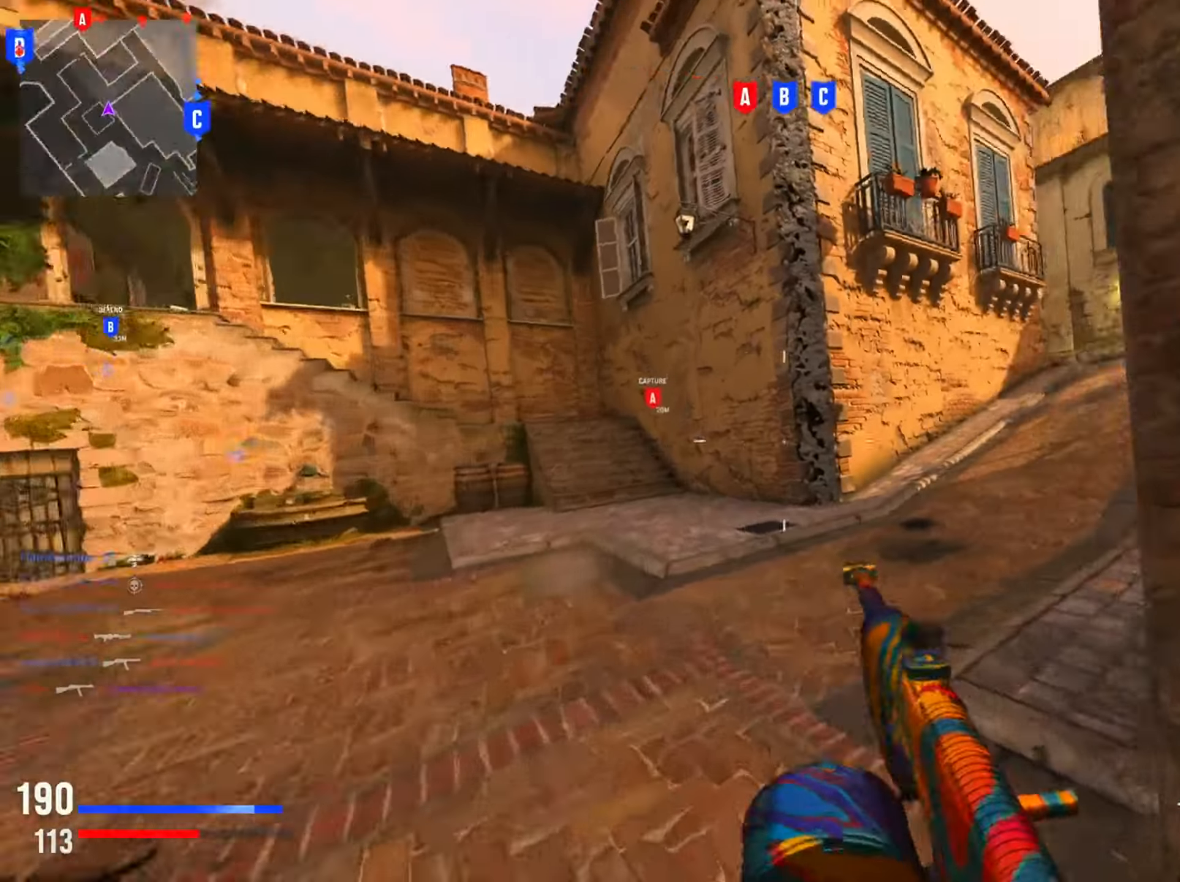
{"buttons": [], "left_stick": "up-left", "right_stick": "left", "events": [[83, "left_stick", "up-left"], [83, "right_stick", "center"], [133, "CIRCLE", "down"], [183, "R3", "down"], [283, "R3", "up"], [300, "right_stick", "left"], [333, "CIRCLE", "up"]]}
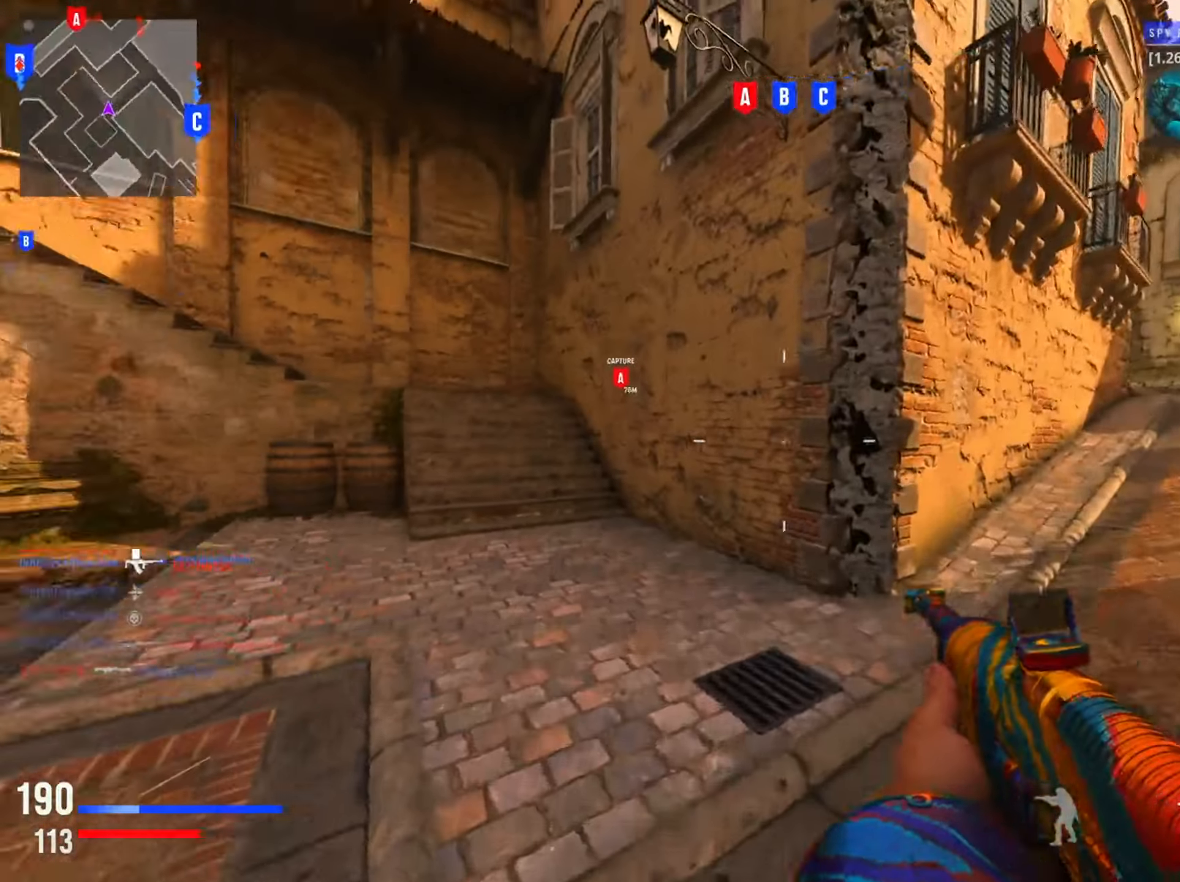
{"buttons": [], "left_stick": "up", "right_stick": "center", "events": [[150, "right_stick", "center"], [200, "left_stick", "up"], [300, "TRIANGLE", "down"], [384, "TRIANGLE", "up"]]}
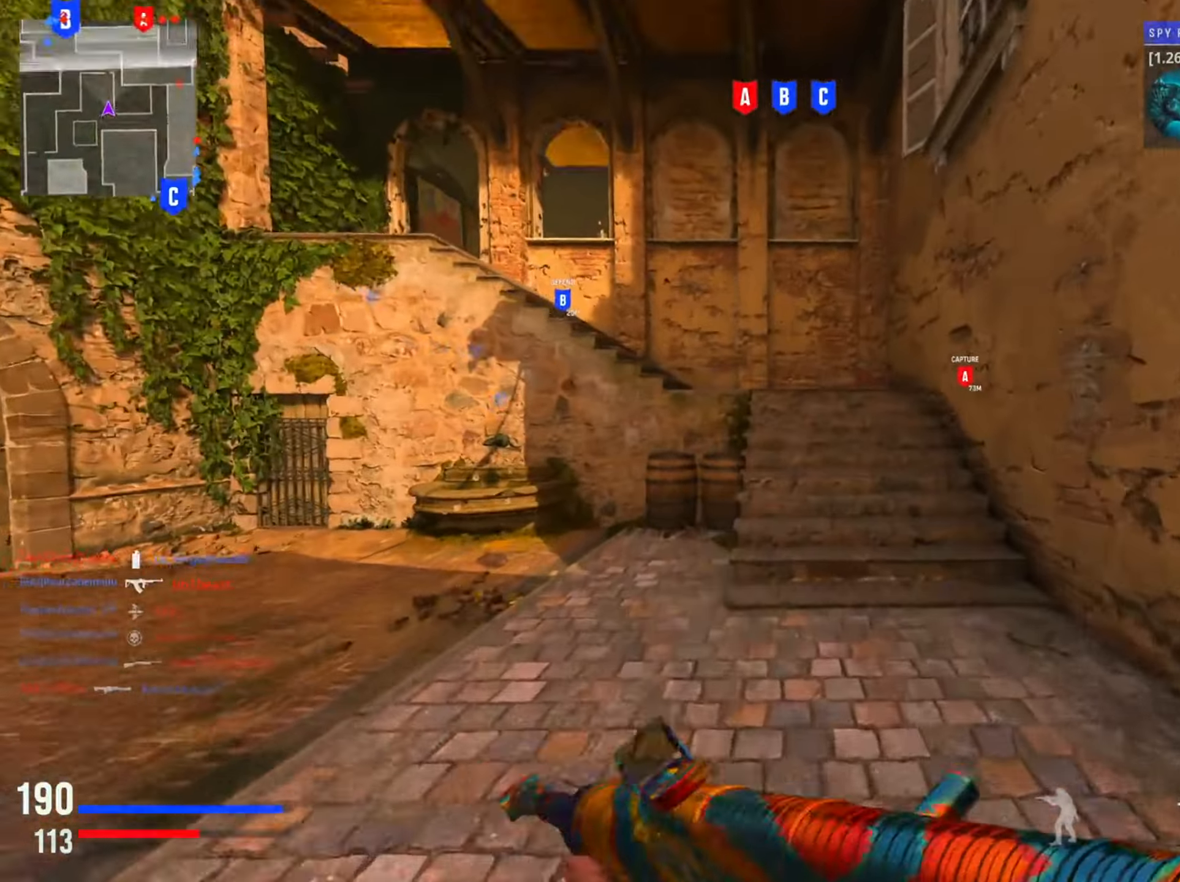
{"buttons": [], "left_stick": "up-right", "right_stick": "center", "events": [[150, "TRIANGLE", "down"], [250, "TRIANGLE", "up"], [350, "left_stick", "up-right"]]}
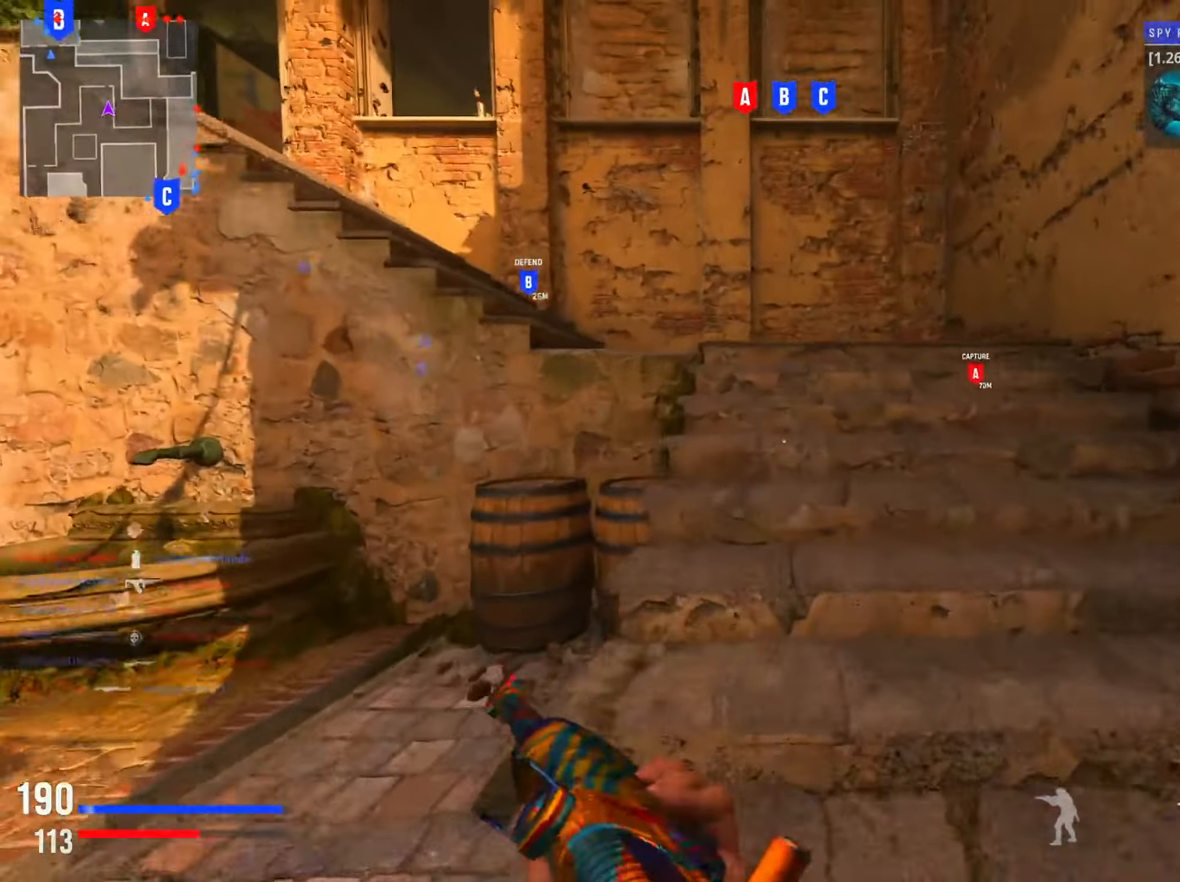
{"buttons": [], "left_stick": "up", "right_stick": "left", "events": [[101, "left_stick", "up"], [251, "right_stick", "left"]]}
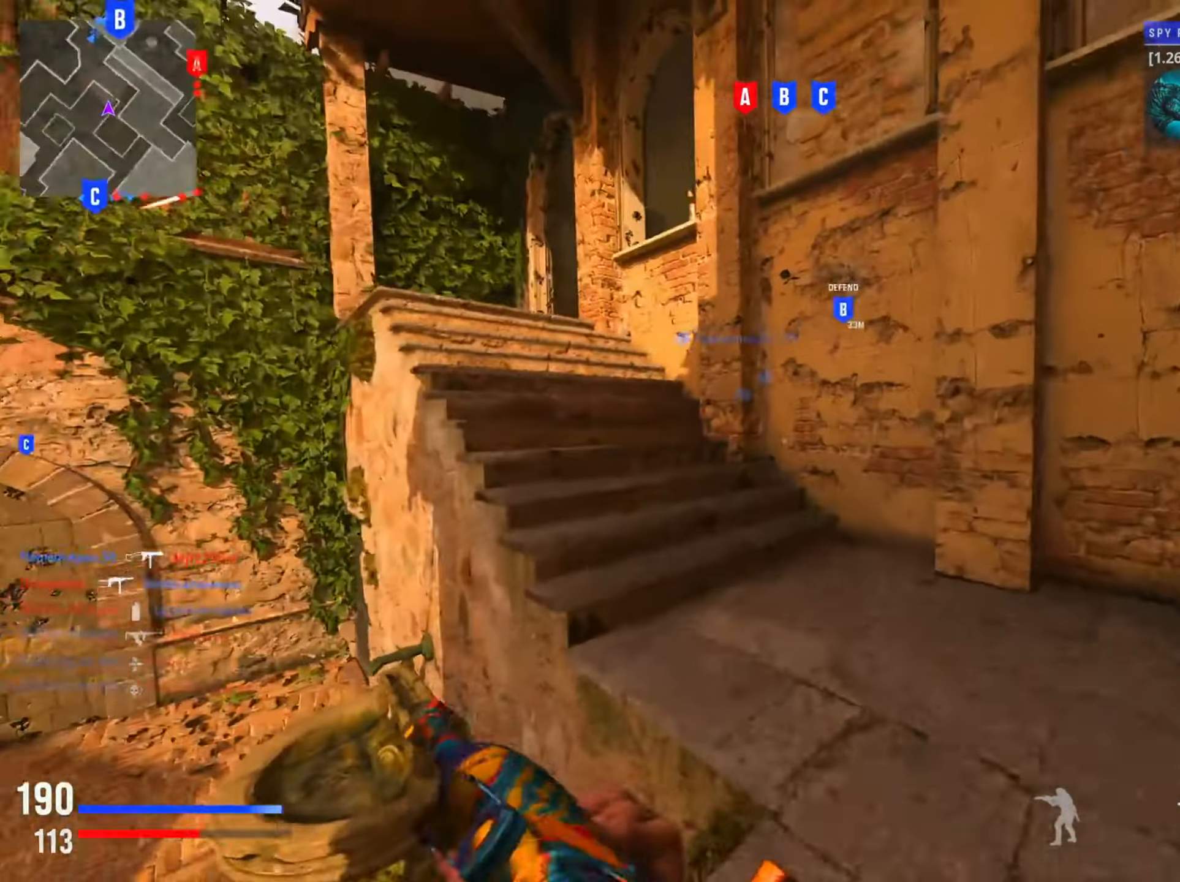
{"buttons": [], "left_stick": "up", "right_stick": "center", "events": [[183, "left_stick", "up-left"], [217, "right_stick", "center"], [284, "right_stick", "right"], [350, "left_stick", "up"], [417, "right_stick", "center"]]}
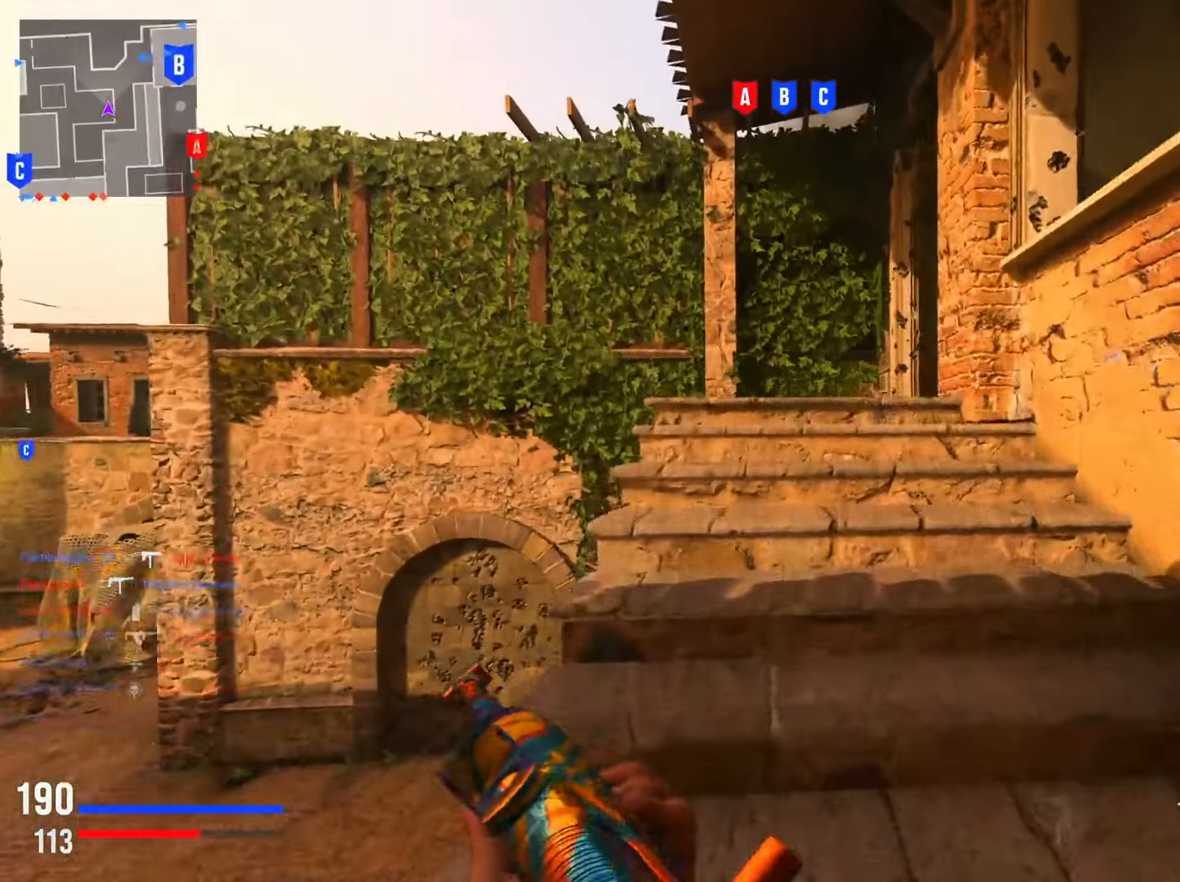
{"buttons": [], "left_stick": "up-left", "right_stick": "right", "events": [[34, "right_stick", "right"], [50, "left_stick", "up-left"], [234, "right_stick", "center"], [284, "right_stick", "right"]]}
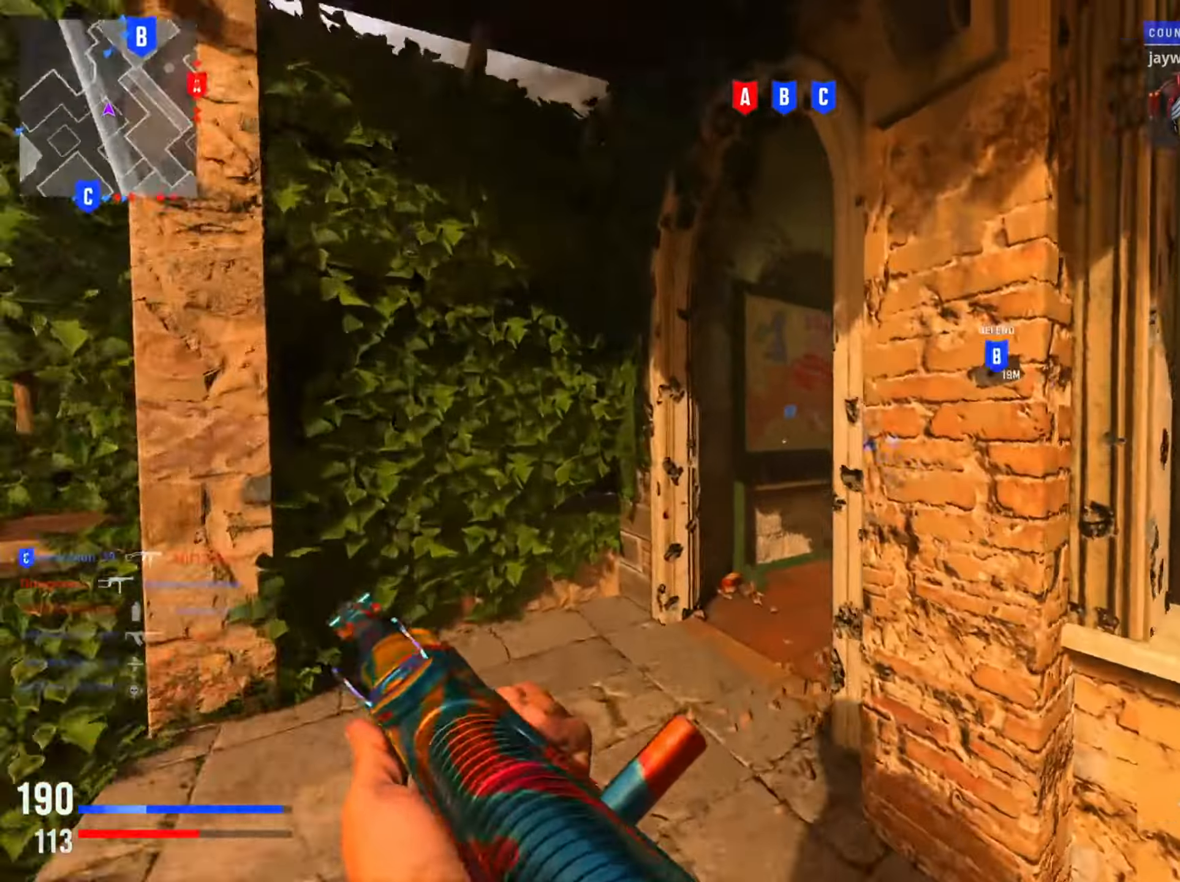
{"buttons": ["CIRCLE"], "left_stick": "up", "right_stick": "right", "events": [[33, "left_stick", "up"], [50, "right_stick", "center"], [117, "right_stick", "right"], [417, "CIRCLE", "down"]]}
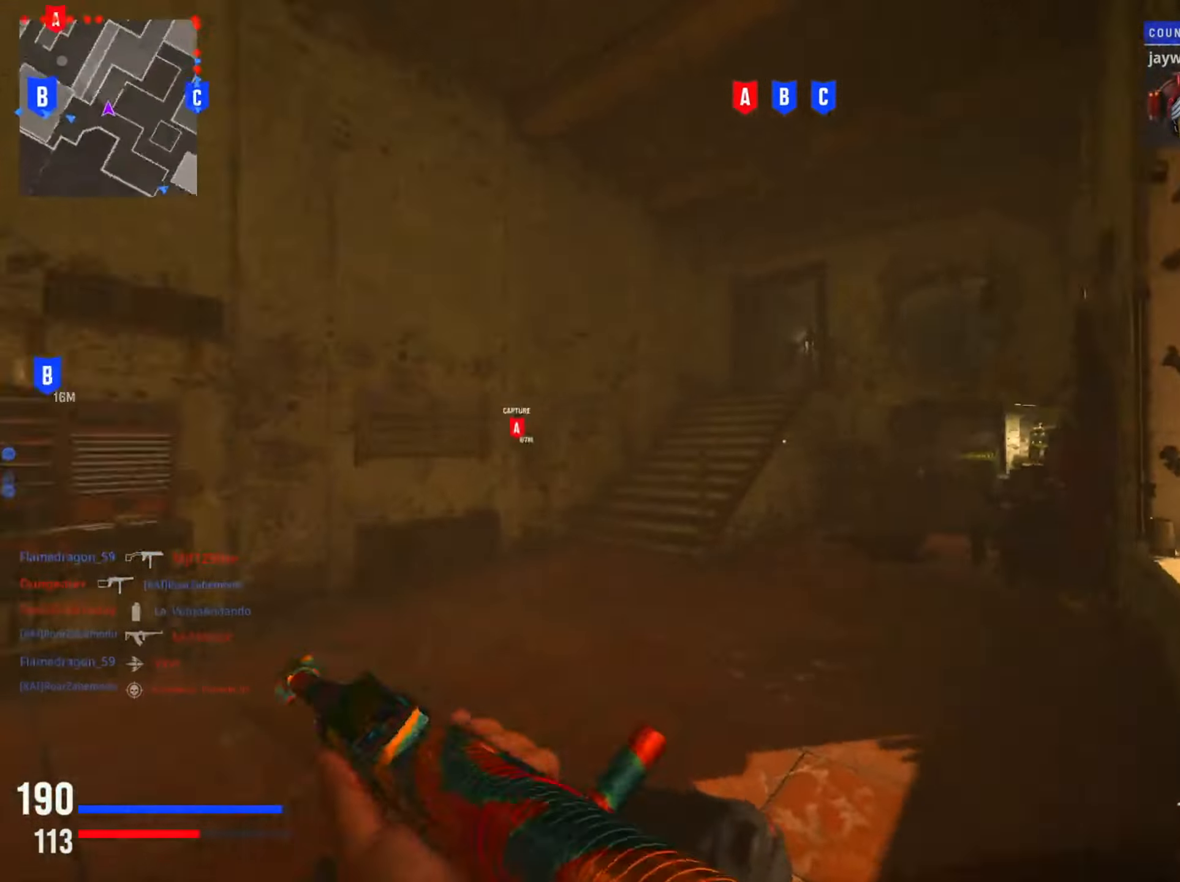
{"buttons": [], "left_stick": "up-left", "right_stick": "center", "events": [[50, "CIRCLE", "up"], [101, "left_stick", "left"], [301, "CIRCLE", "down"], [301, "right_stick", "center"], [351, "R3", "down"], [451, "left_stick", "up-left"], [468, "R3", "up"], [501, "CIRCLE", "up"]]}
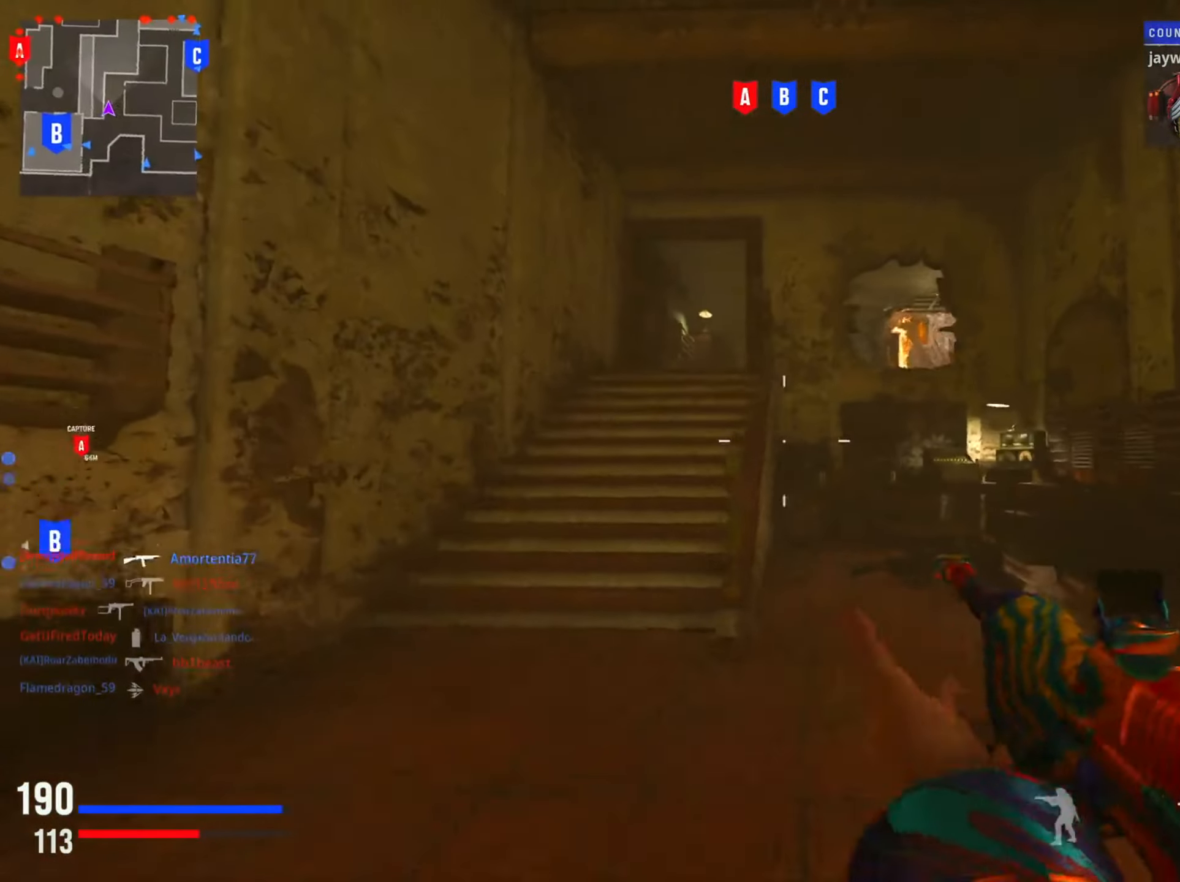
{"buttons": [], "left_stick": "up", "right_stick": "center", "events": [[83, "left_stick", "up"], [133, "R3", "down"], [267, "R3", "up"]]}
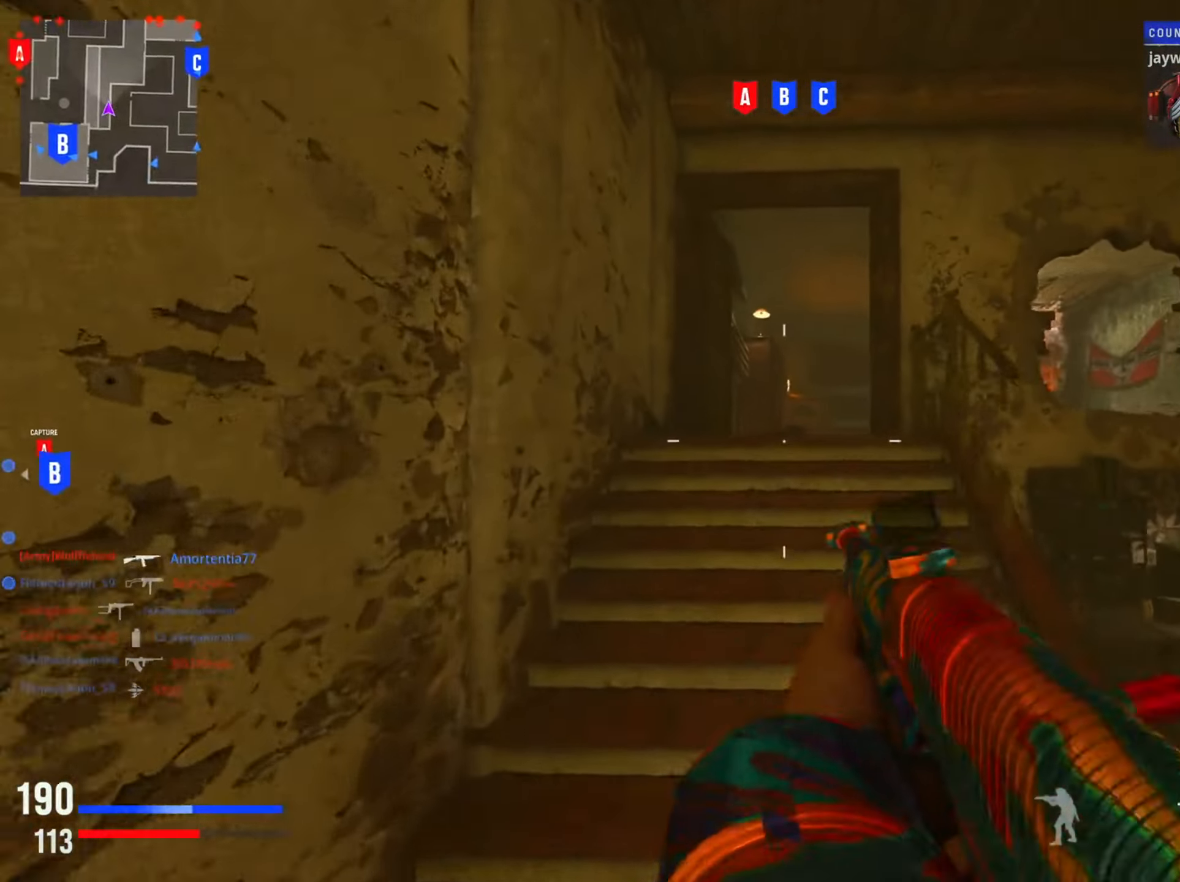
{"buttons": ["TRIANGLE"], "left_stick": "up", "right_stick": "center", "events": [[17, "TRIANGLE", "down"], [84, "TRIANGLE", "up"], [451, "TRIANGLE", "down"]]}
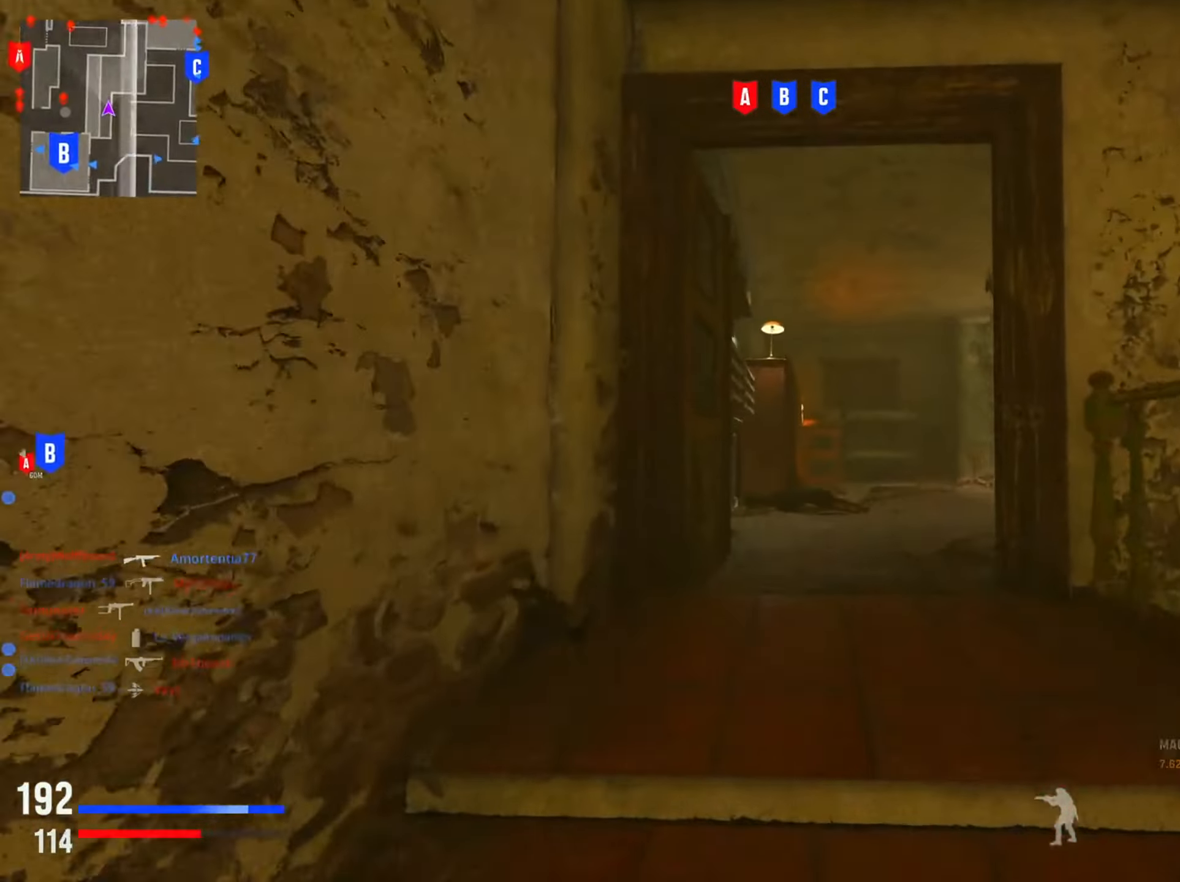
{"buttons": [], "left_stick": "up-right", "right_stick": "center", "events": [[33, "TRIANGLE", "up"], [183, "right_stick", "down-right"], [367, "right_stick", "center"], [467, "left_stick", "up-right"]]}
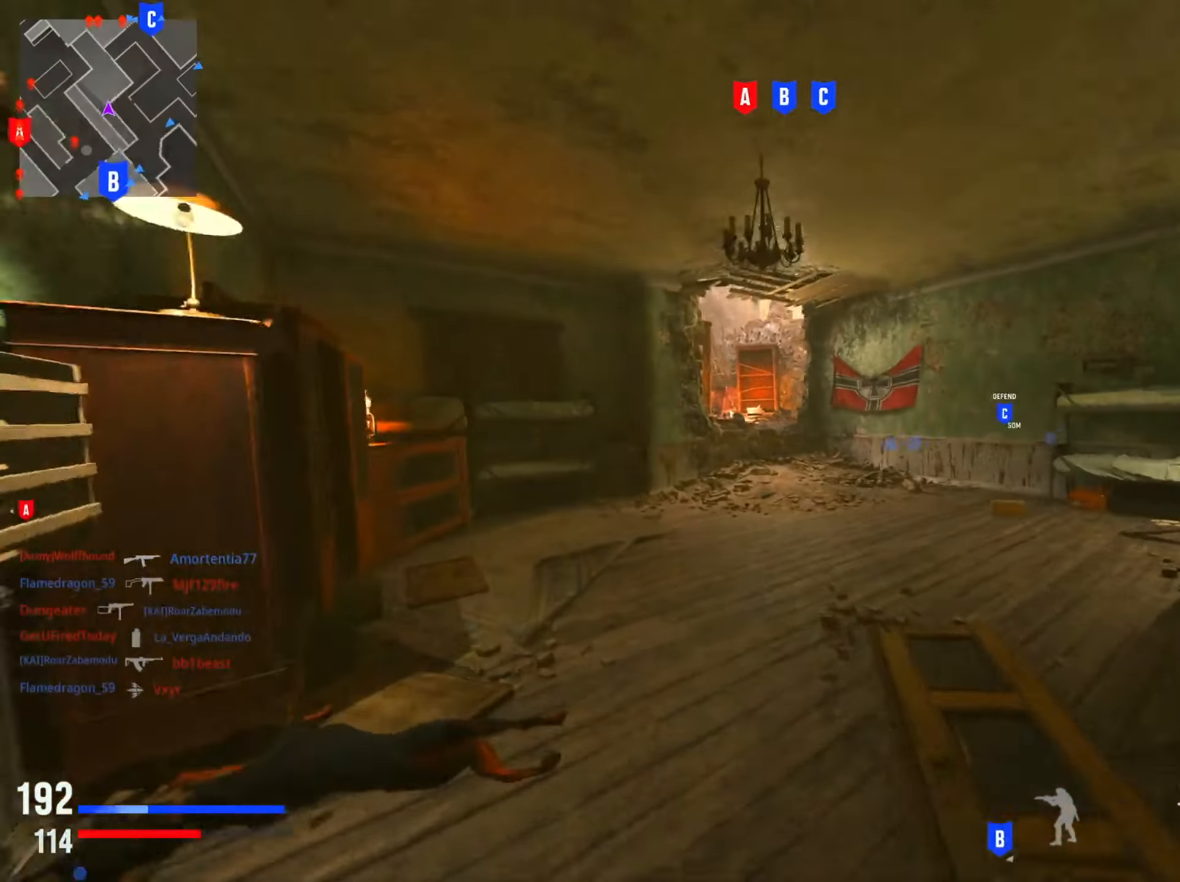
{"buttons": ["CIRCLE", "R3"], "left_stick": "up-right", "right_stick": "center", "events": [[84, "CIRCLE", "down"], [201, "CIRCLE", "up"], [351, "CIRCLE", "down"], [401, "R3", "down"]]}